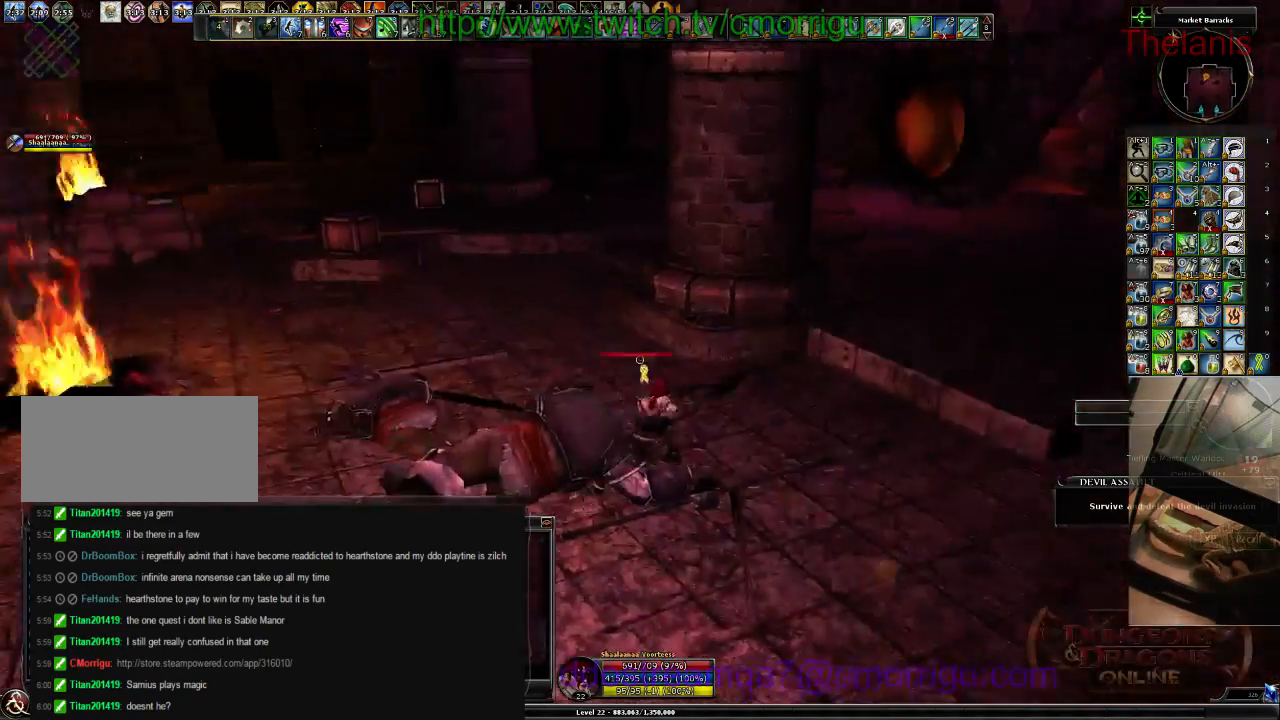
Gameplay with keyboard; each line is a JSON object with the keys held at the frame after it. "events" lists presses ("down") and releases ("up") of ".", "/", "0", "1", "2", "3", "4", "5", "6", "7", "8", "9", "a", "b", "backslash", "backspace", "c", "caps_lock", "comma", "ctrl_l", "ctrl_r", "d", "e", "equals", "escape", "f", "f1", "f10", "f11", "f12", "f2", "f3", "f4", "f5", "f6", "f7", "f8", "f9", "g", "h", "i", "j", "k", "l", "lbracket", "m", "minus", "n", "o", "p", "q", "quote", "r", "rbracket", "return", "s", "semicolon", "shift_l", "shift_r", "space", "t", "tab", "tilde", "u", "v", "w", "x", "y" and "z" between this image and that frame as [ms after this image, input, new state], when the widget could be followed in between. No other keys are recorded. Mouse input is not recorded.
{"keys": ["w"], "events": []}
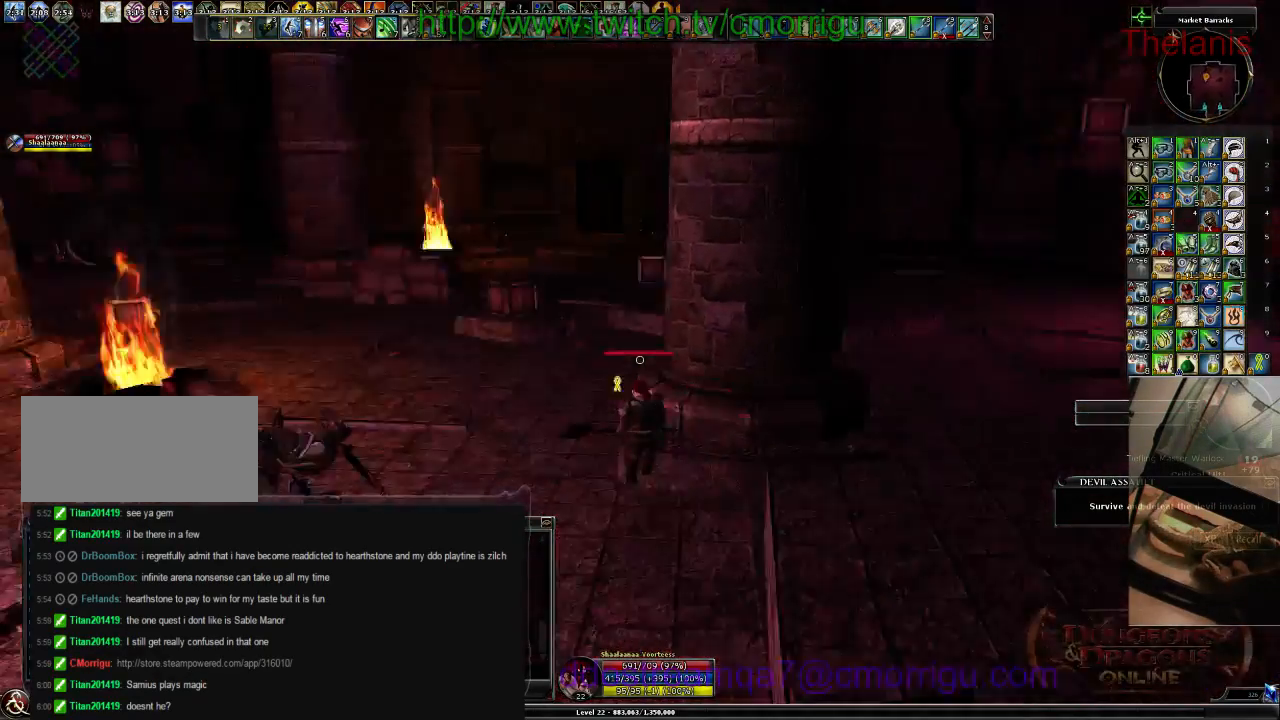
{"keys": ["d", "w"], "events": [[34, "a", "down"], [234, "a", "up"], [500, "d", "down"]]}
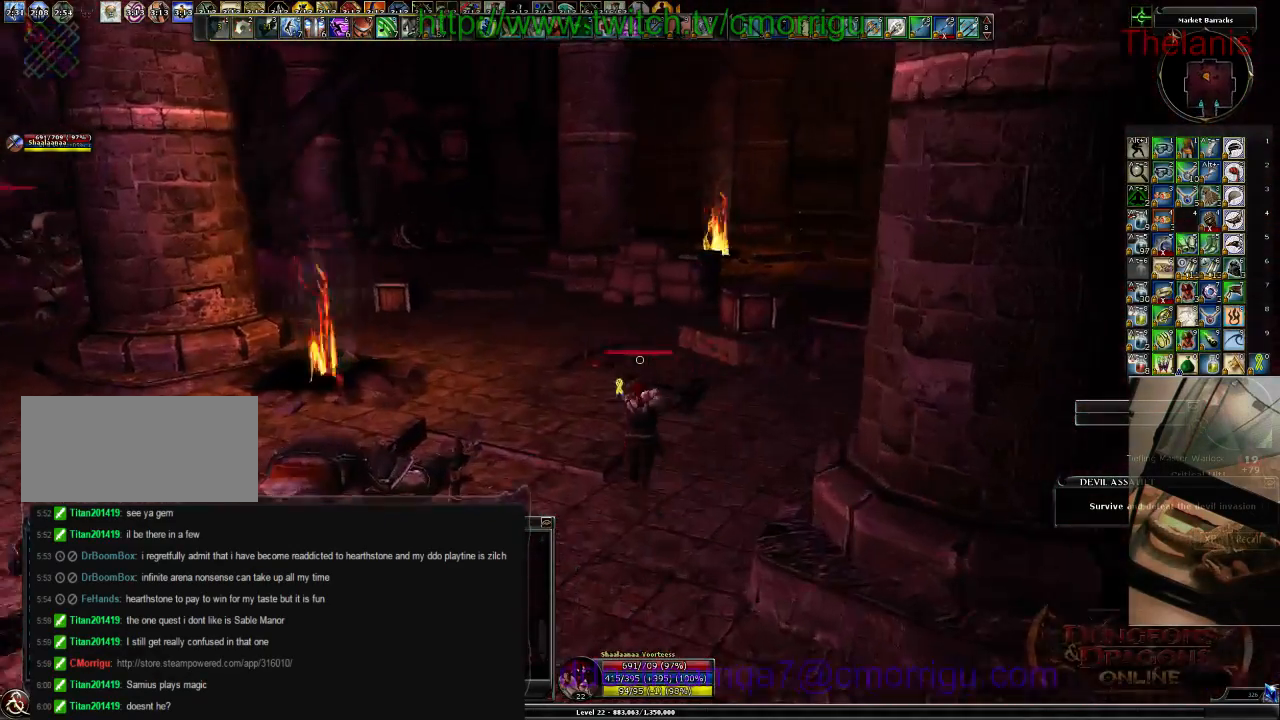
{"keys": ["w"], "events": [[134, "d", "up"]]}
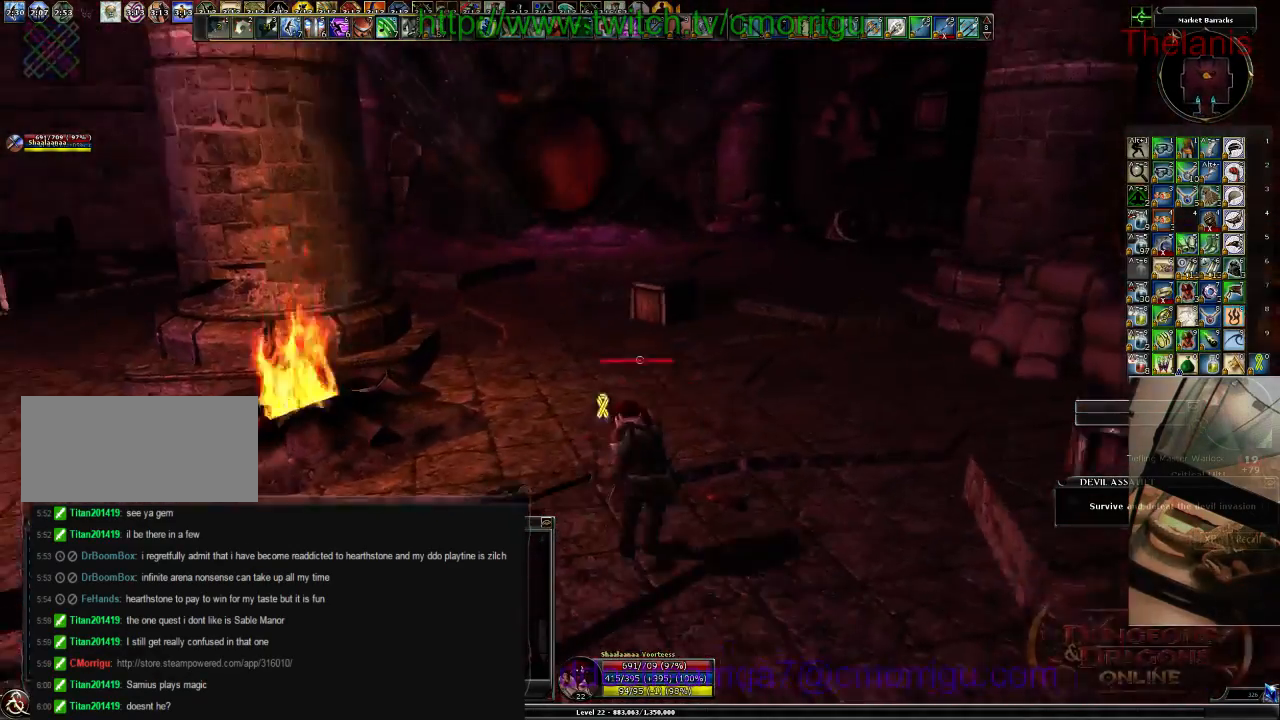
{"keys": ["w"], "events": []}
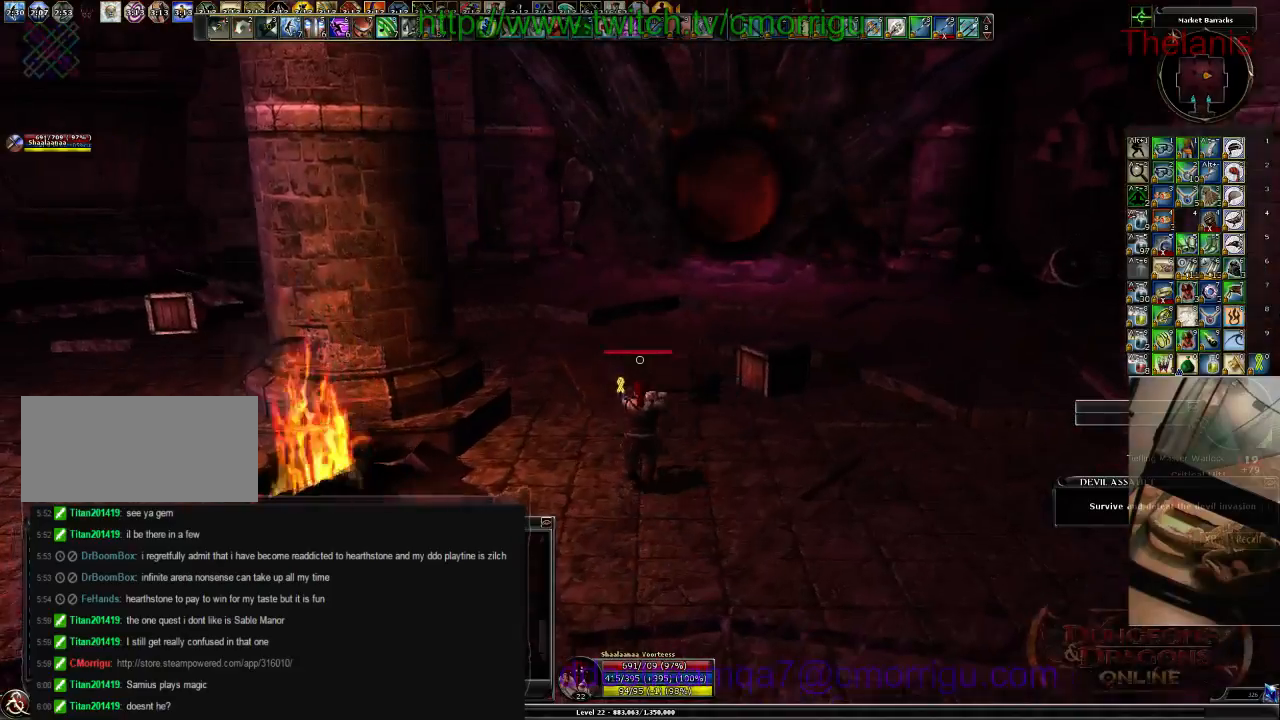
{"keys": []}
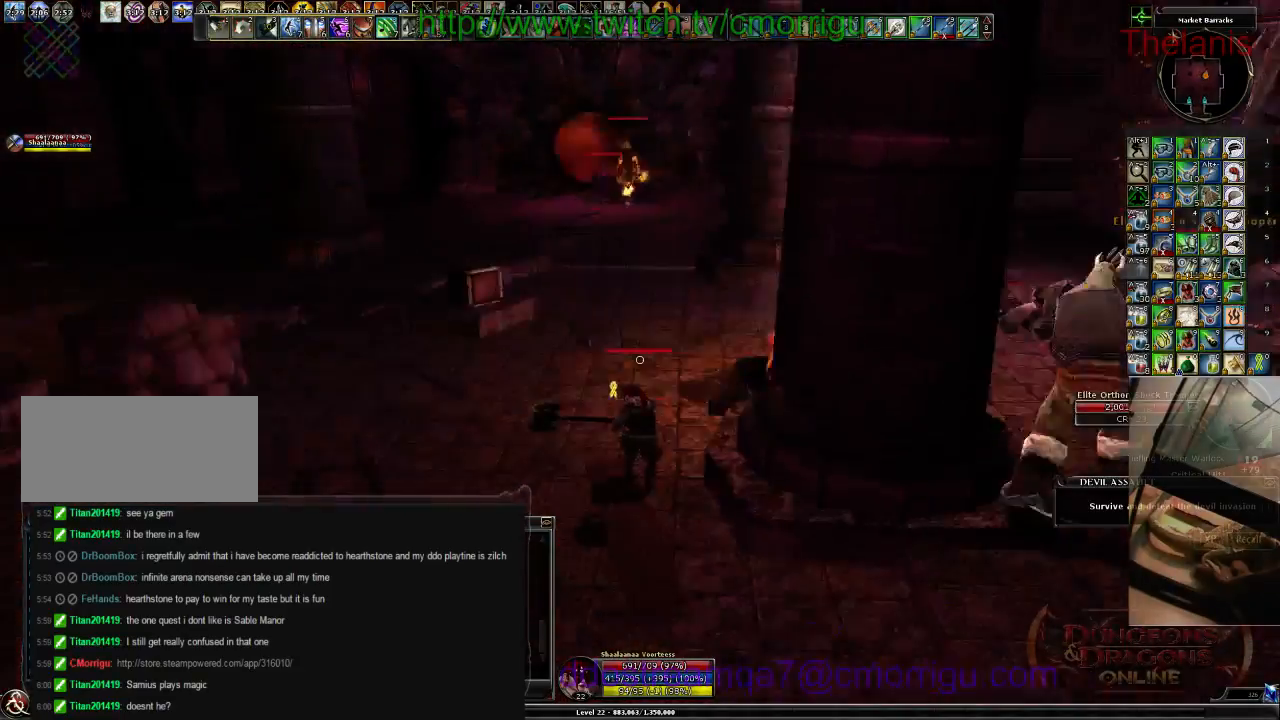
{"keys": ["a", "w"], "events": [[234, "a", "down"], [367, "w", "down"]]}
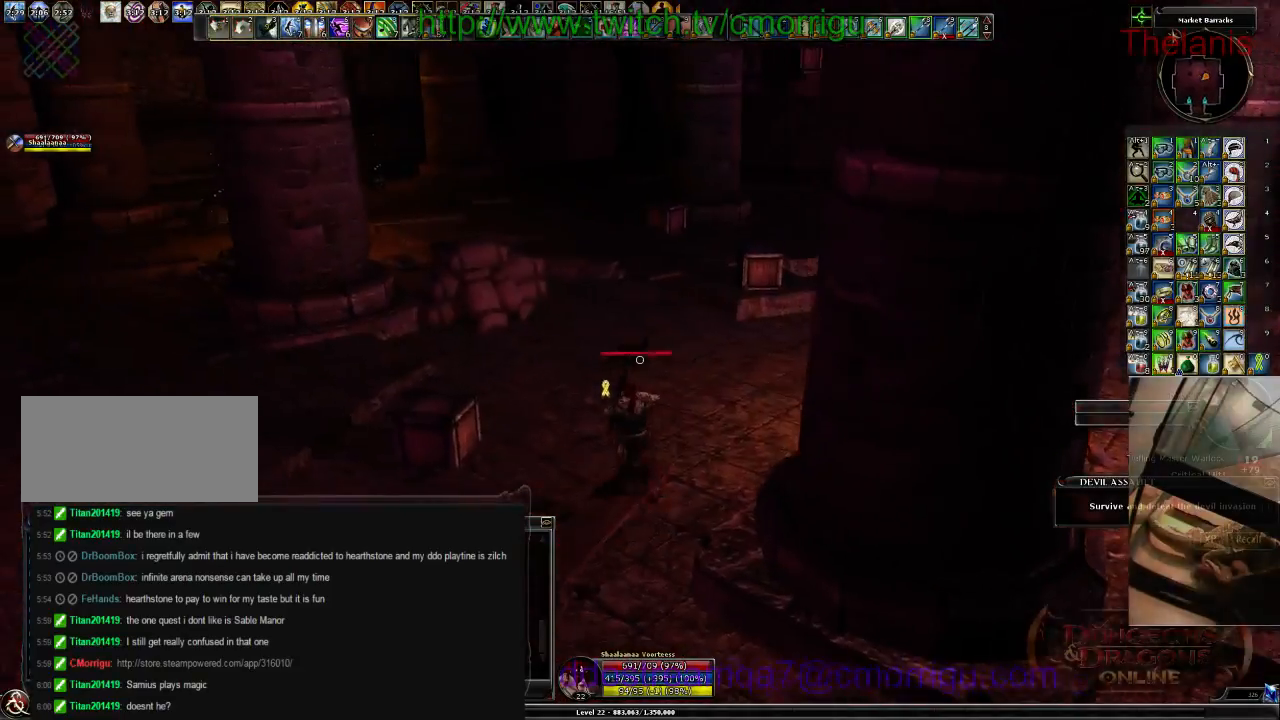
{"keys": ["w"], "events": [[234, "a", "up"]]}
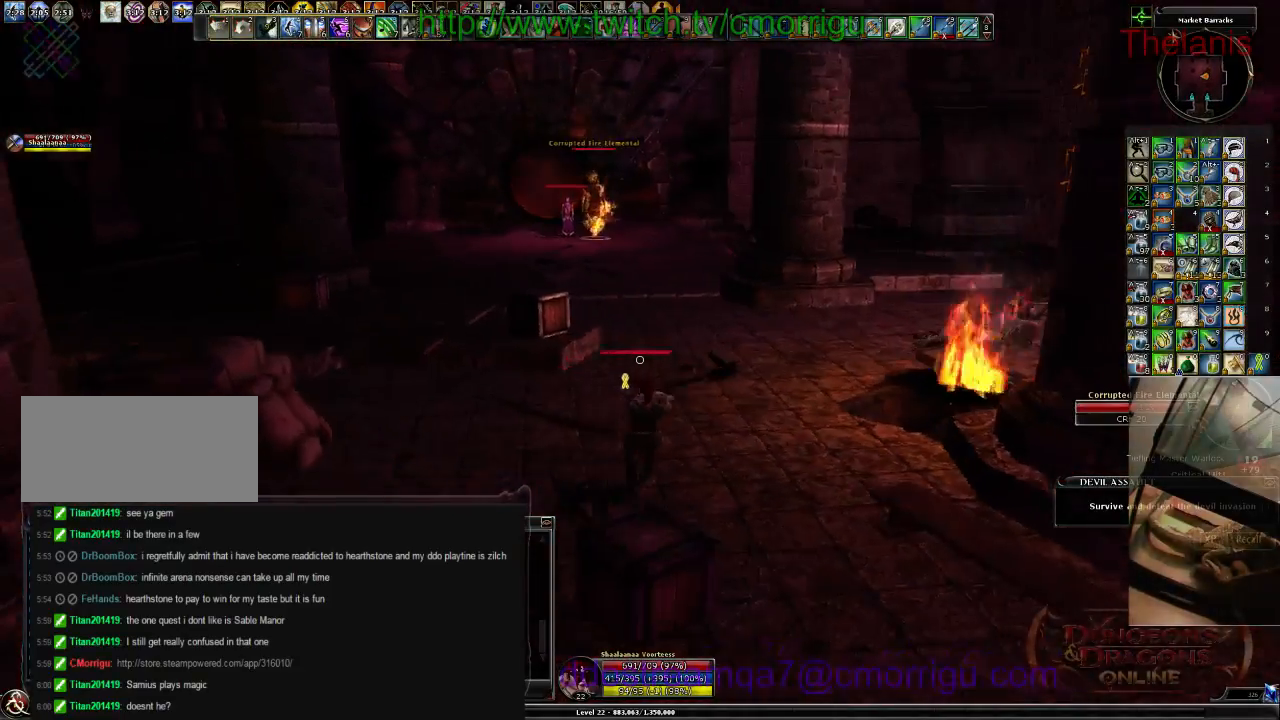
{"keys": ["w"], "events": []}
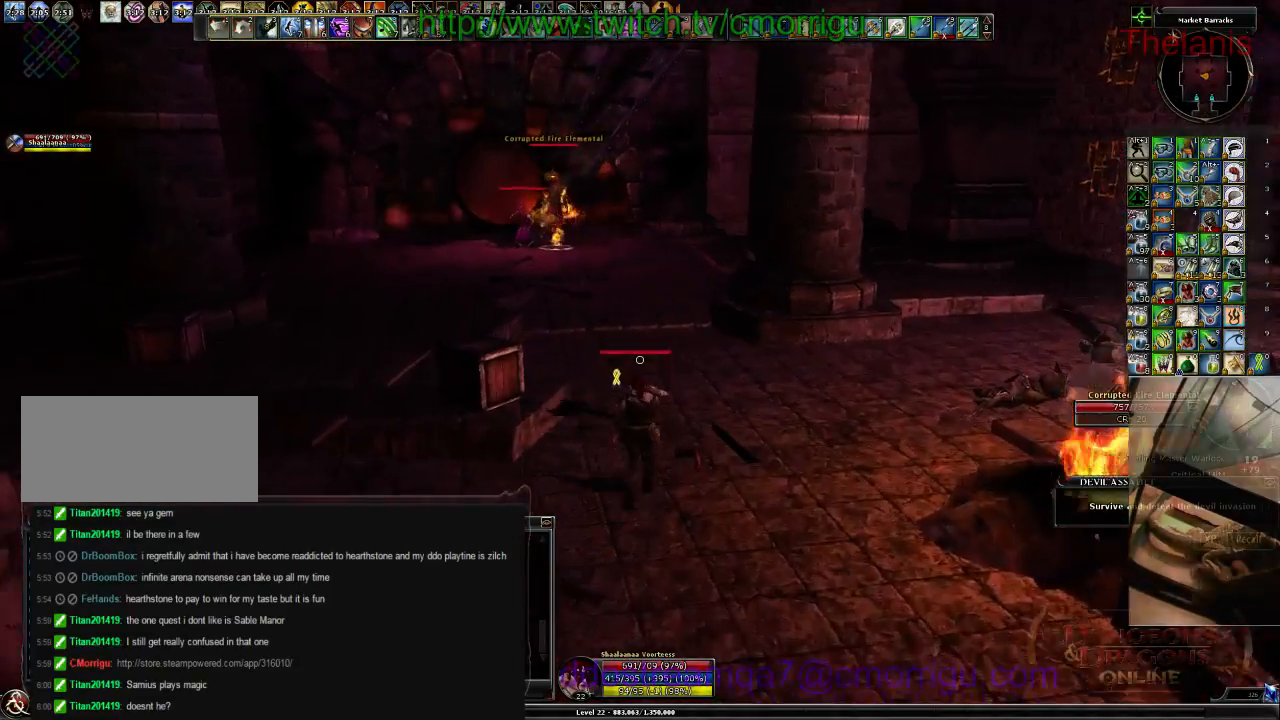
{"keys": ["w"], "events": []}
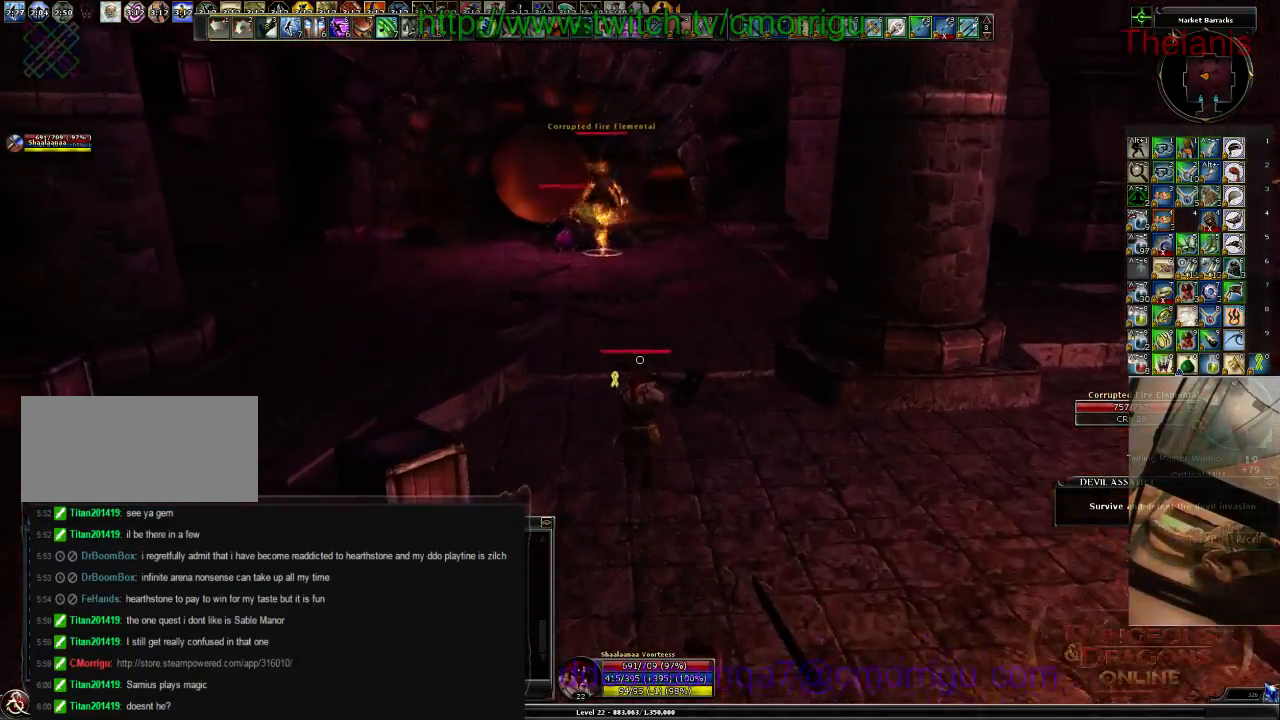
{"keys": ["w"], "events": []}
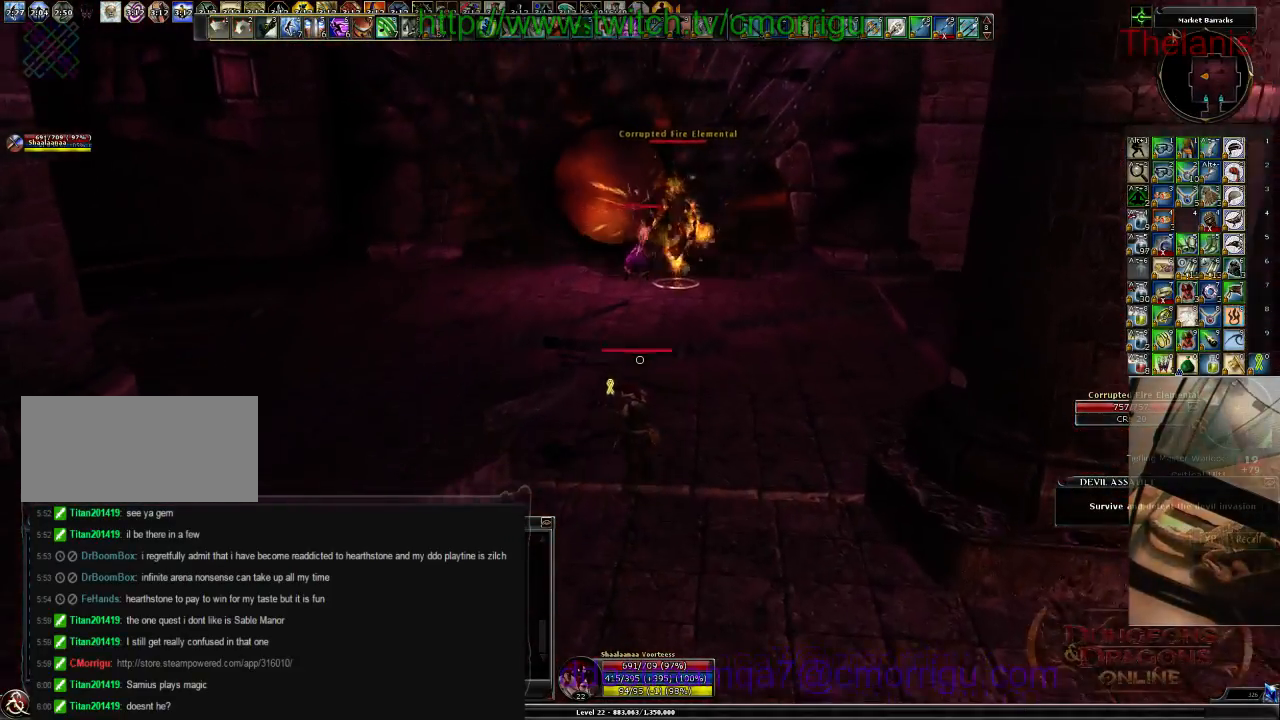
{"keys": ["w"], "events": []}
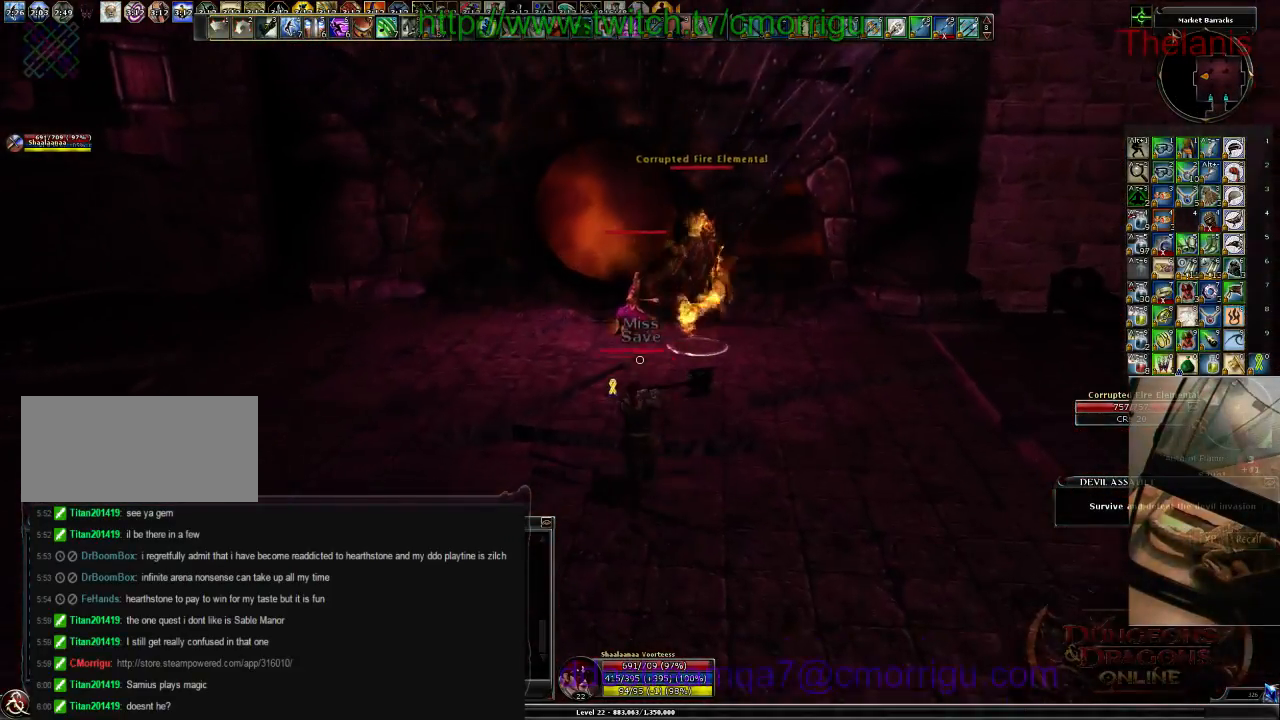
{"keys": ["a", "w"], "events": [[200, "2", "down"], [367, "a", "down"], [400, "2", "up"]]}
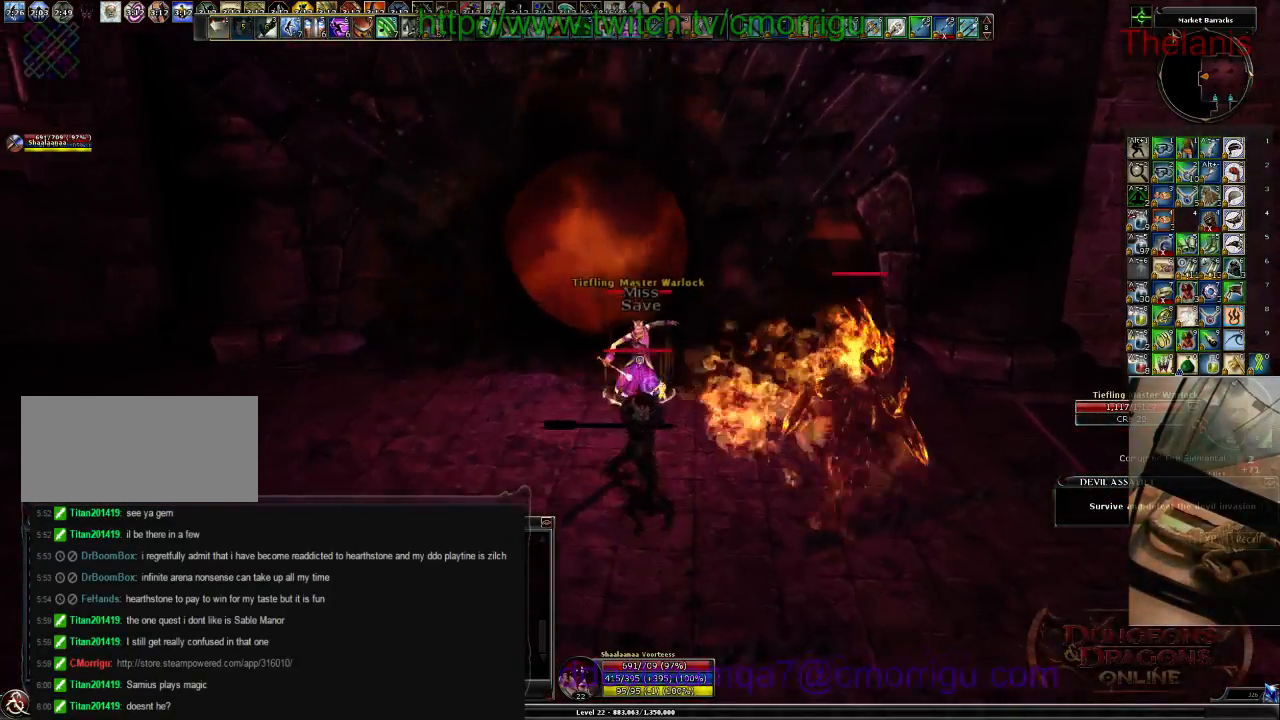
{"keys": [], "events": [[100, "a", "up"], [200, "1", "down"], [200, "w", "up"], [367, "1", "up"]]}
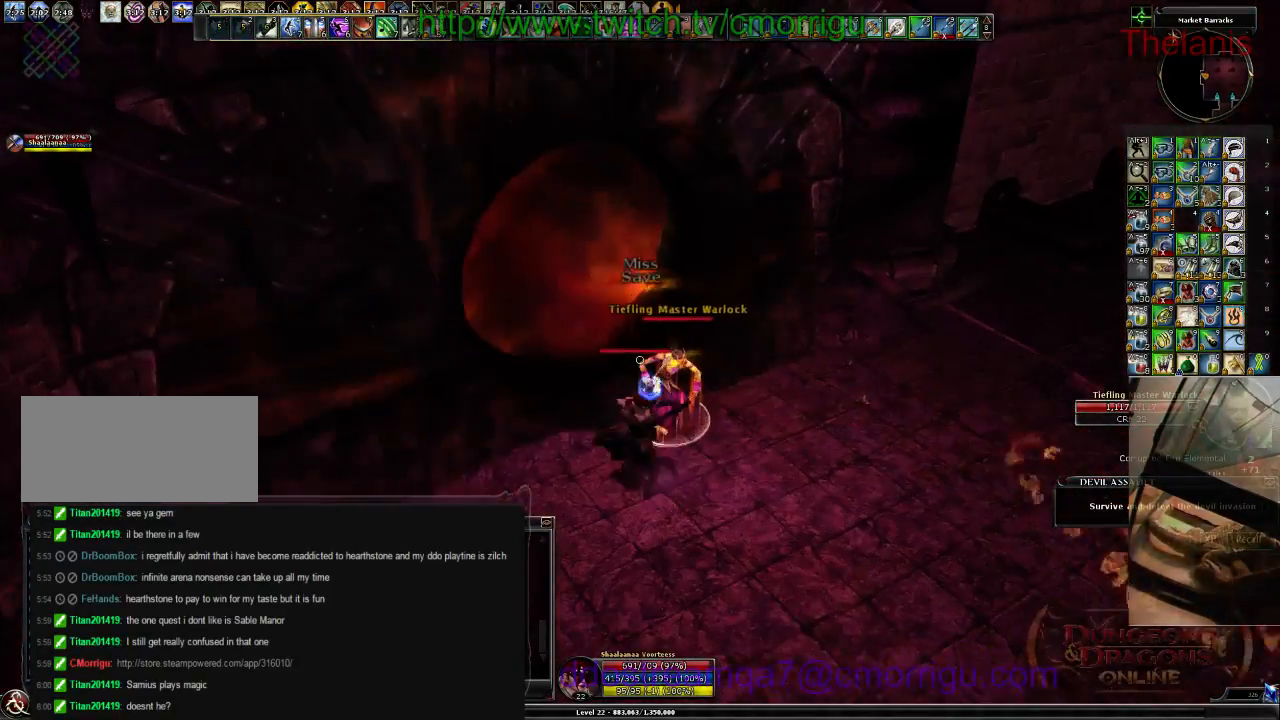
{"keys": [], "events": []}
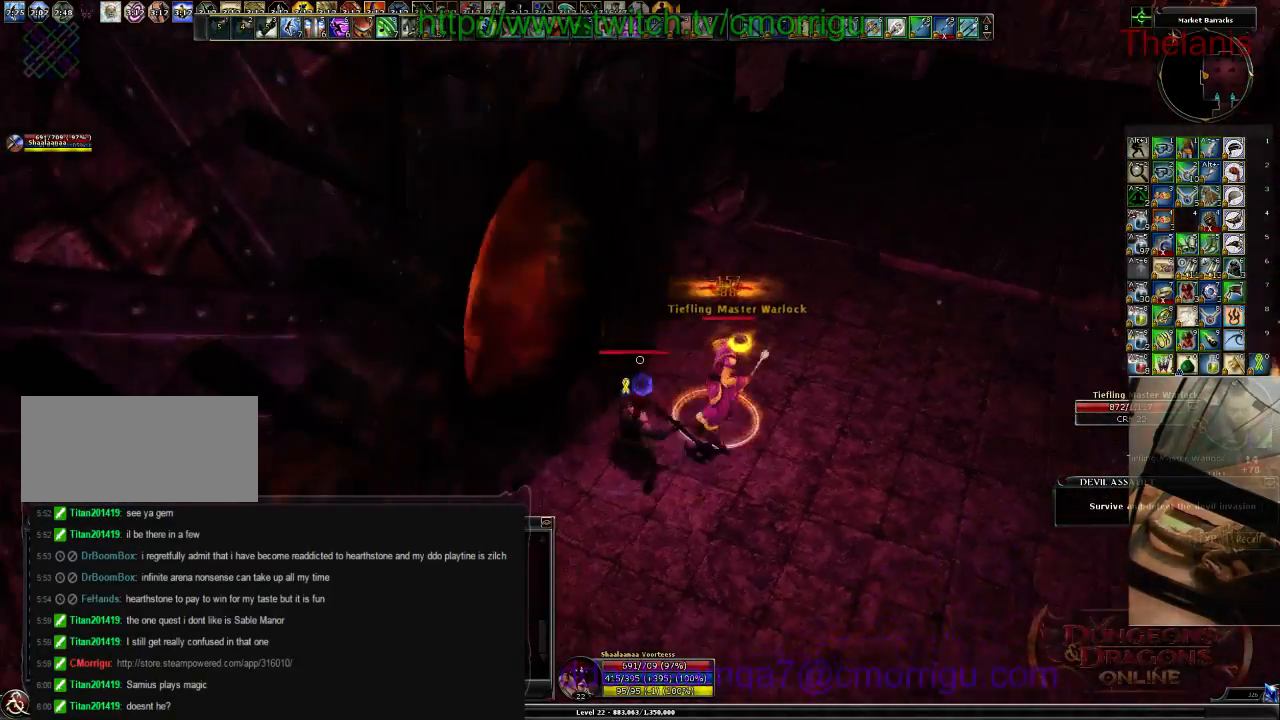
{"keys": ["d", "w"], "events": [[100, "d", "down"], [167, "w", "down"]]}
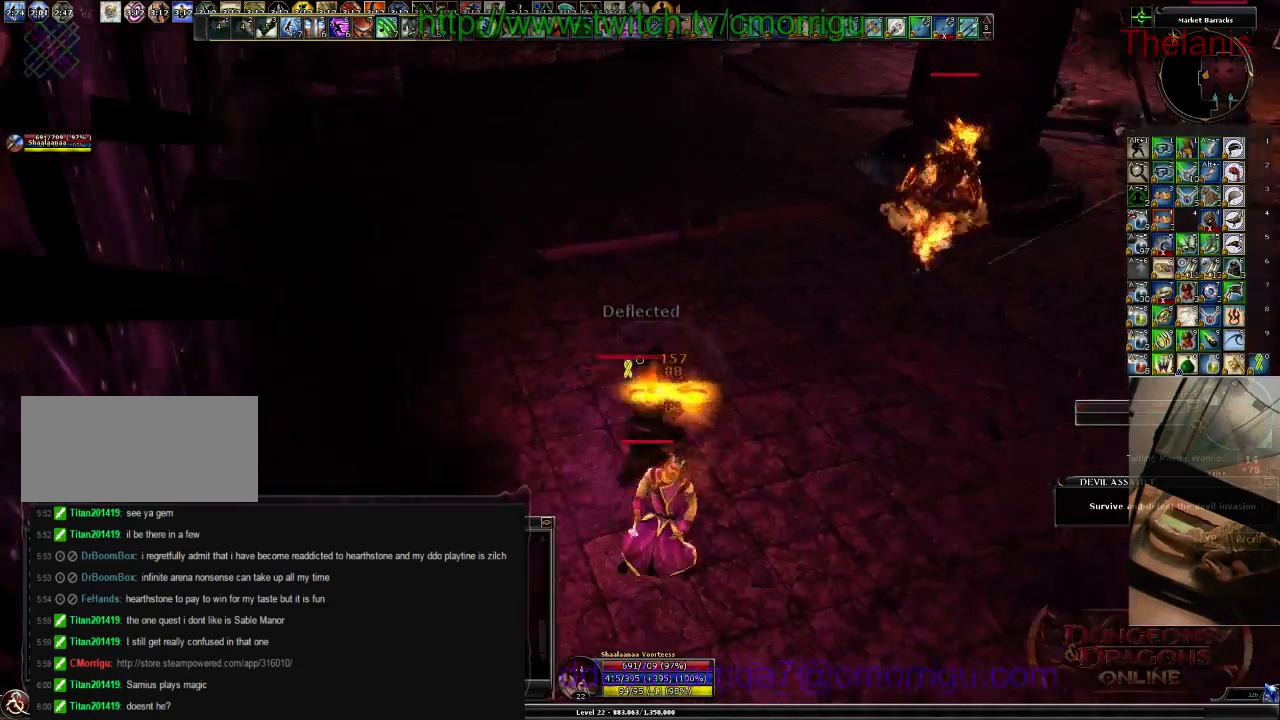
{"keys": [], "events": [[67, "w", "up"], [100, "d", "up"]]}
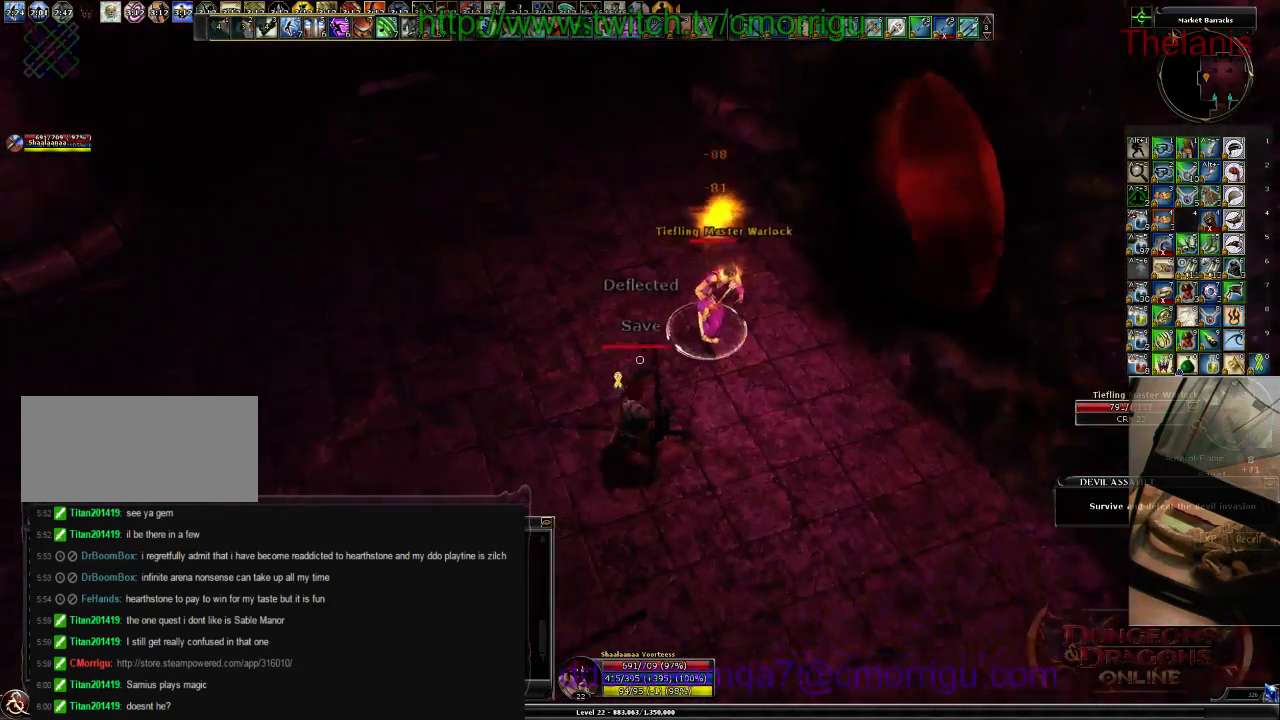
{"keys": ["a"], "events": [[100, "w", "down"], [134, "d", "down"], [234, "d", "up"], [400, "w", "up"], [500, "a", "down"]]}
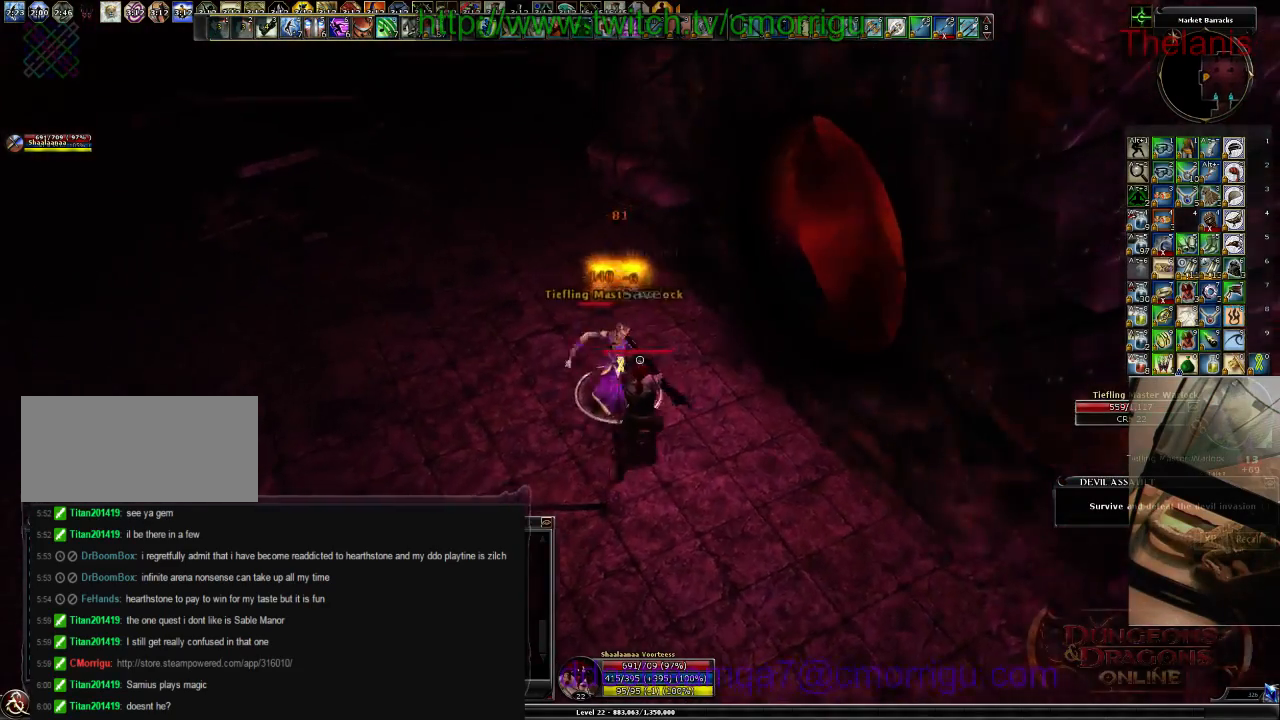
{"keys": [], "events": [[167, "a", "up"]]}
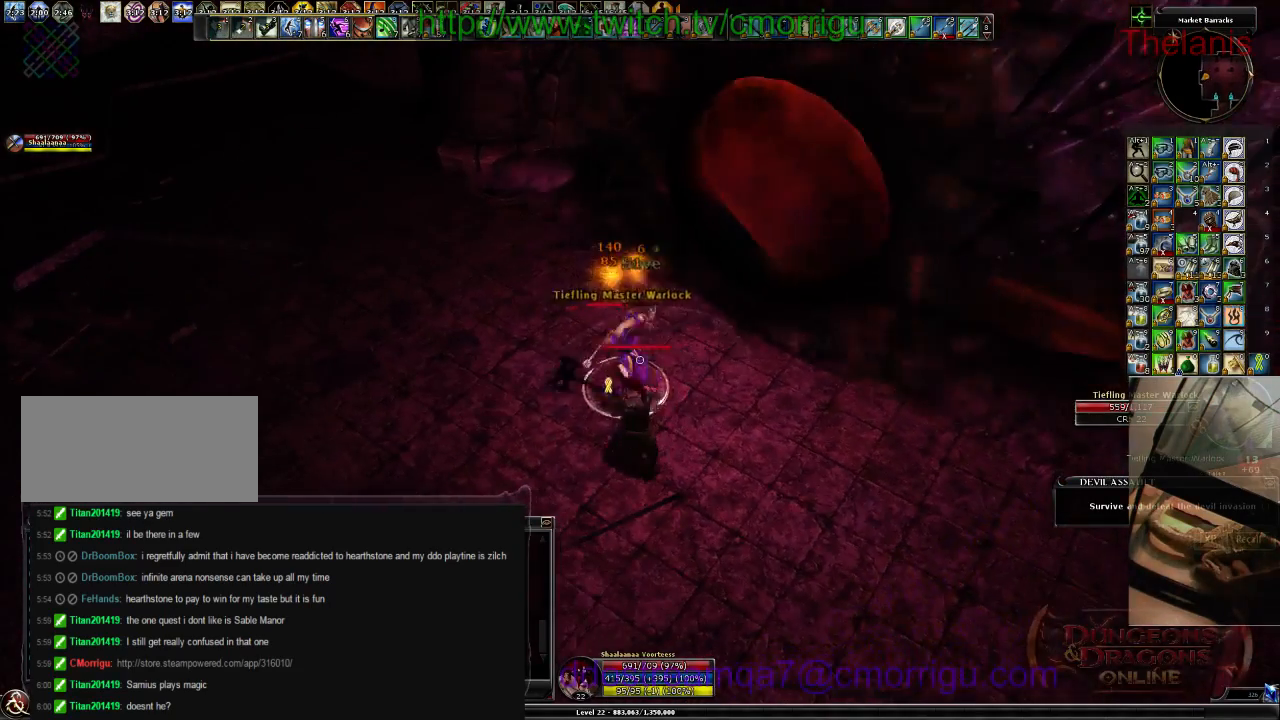
{"keys": [], "events": []}
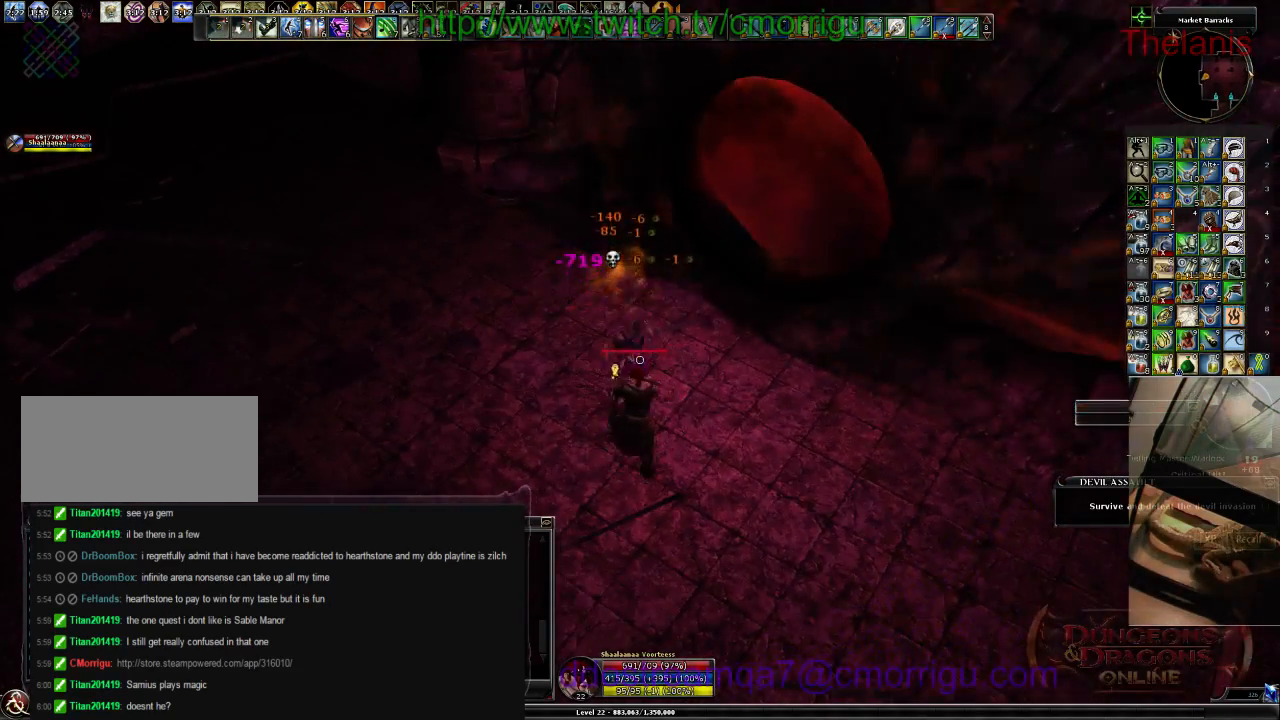
{"keys": ["d", "w"], "events": [[234, "w", "down"], [467, "d", "down"]]}